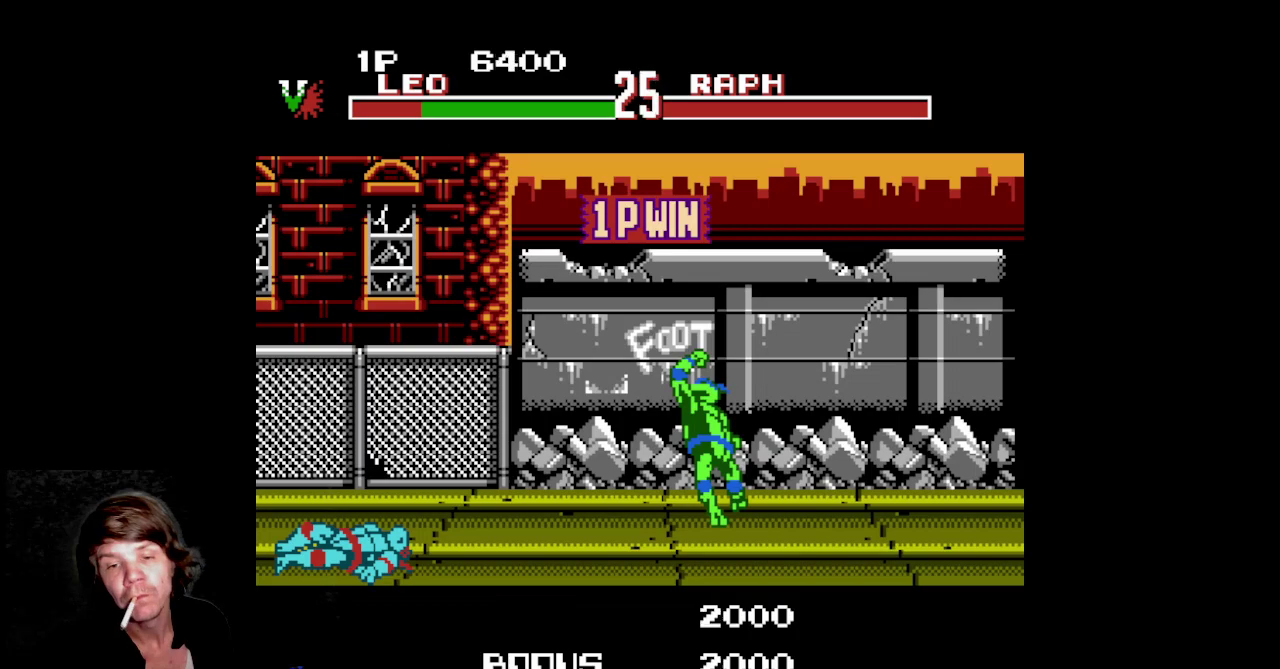
Gameplay with a controller (Nintendo layout); each line is a JSON object with the inputs held at the frame after it. Not read: L3 R3.
{"buttons": ["START"]}
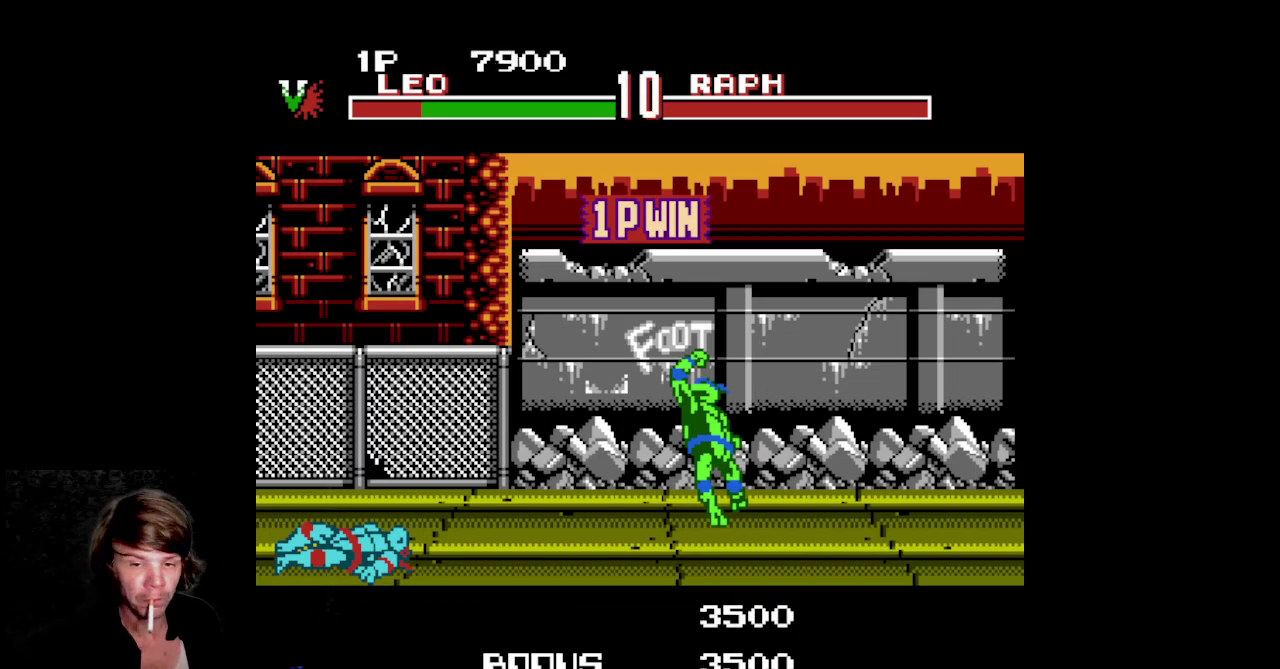
{"buttons": ["A"]}
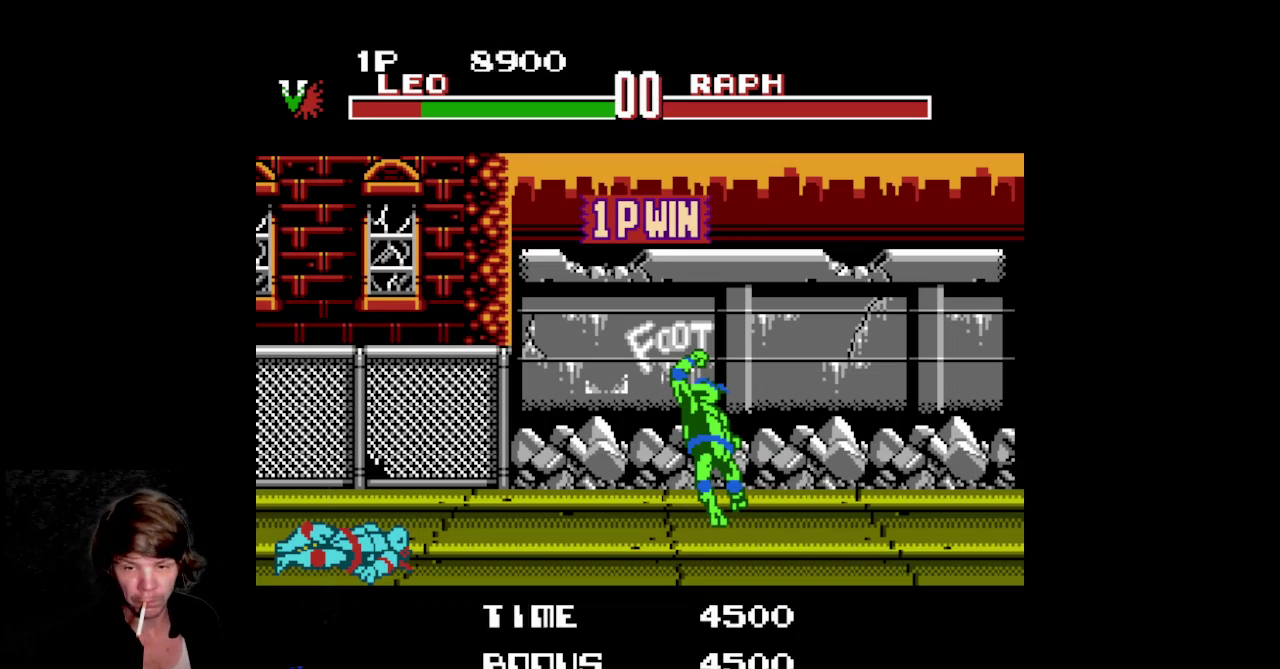
{"buttons": []}
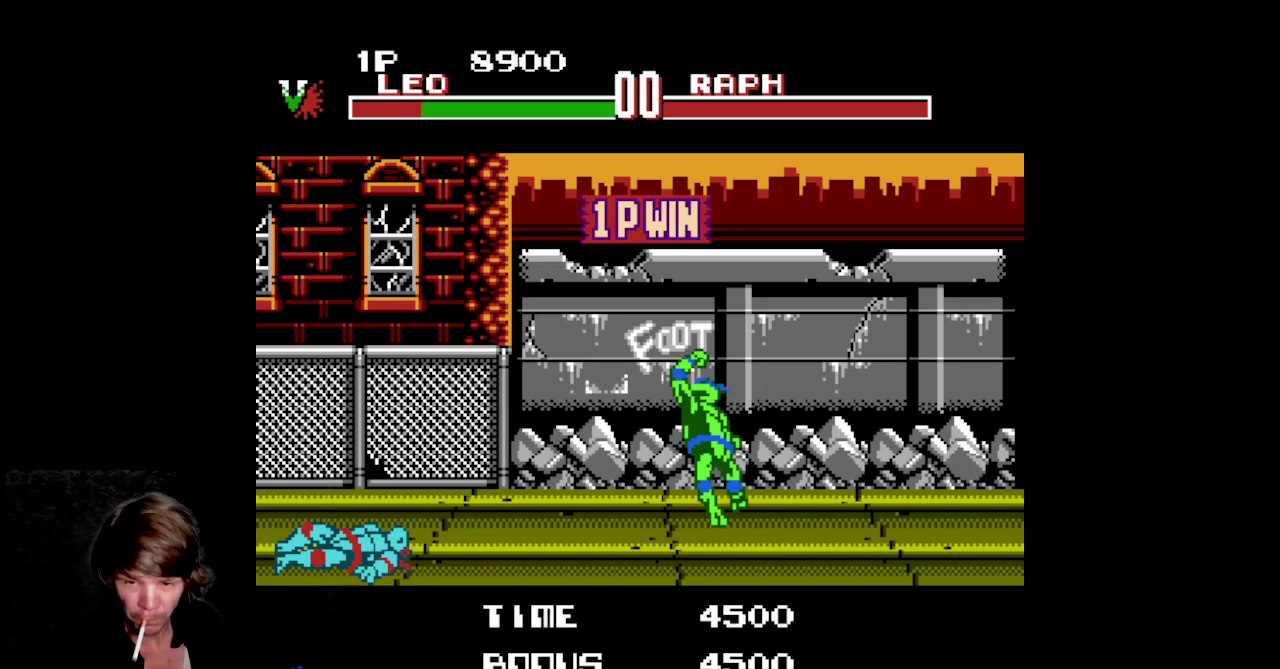
{"buttons": []}
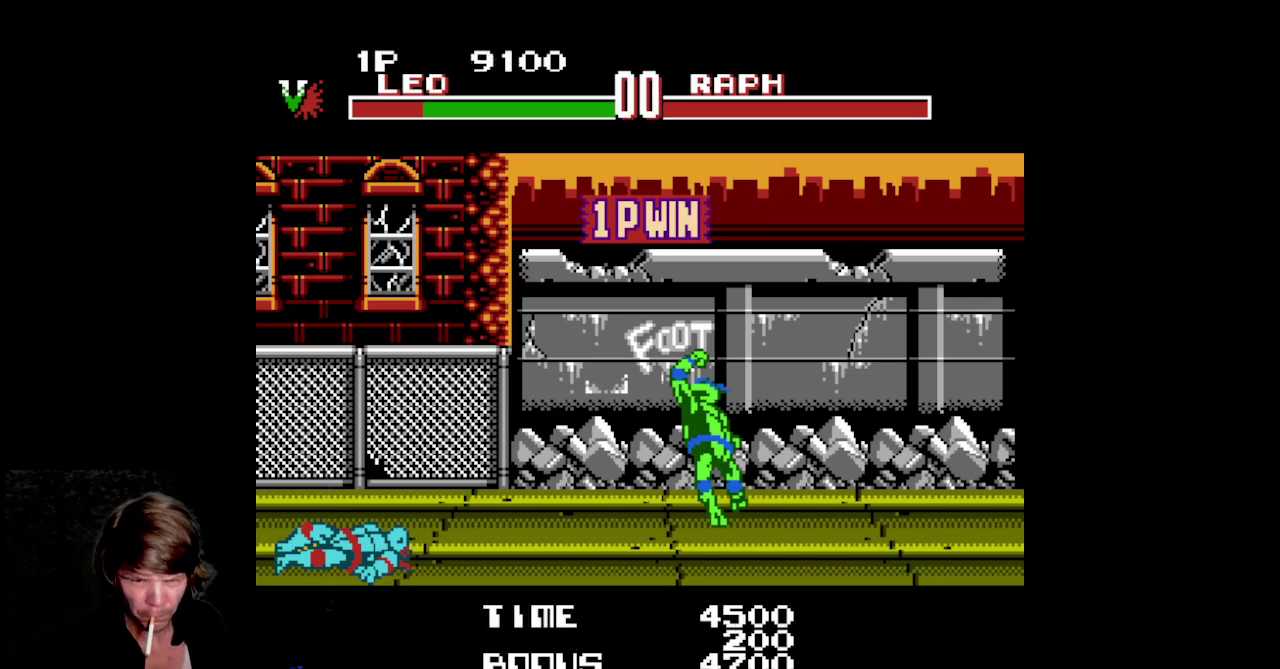
{"buttons": []}
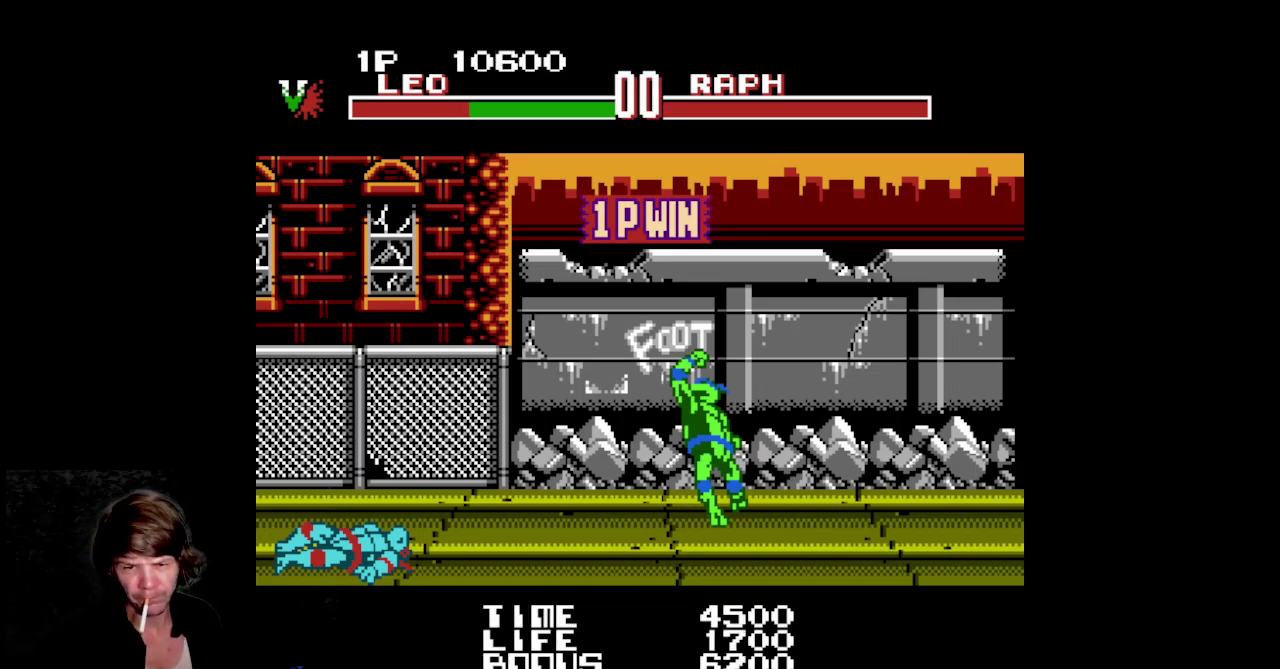
{"buttons": ["START"]}
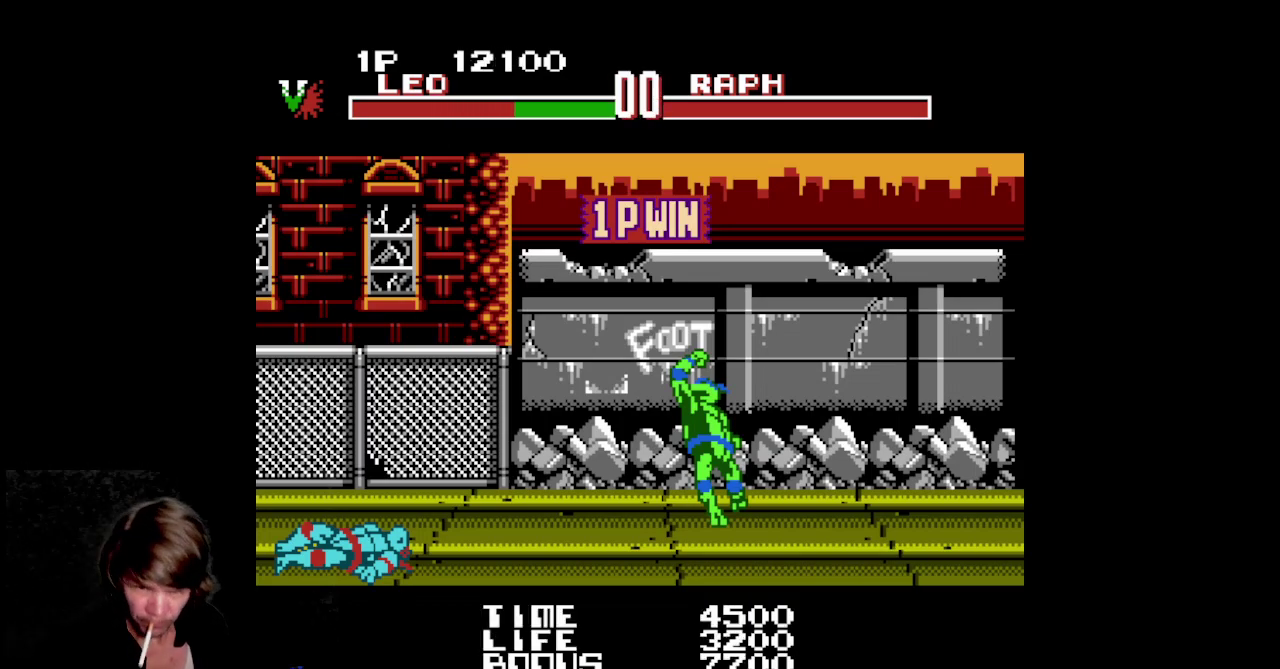
{"buttons": []}